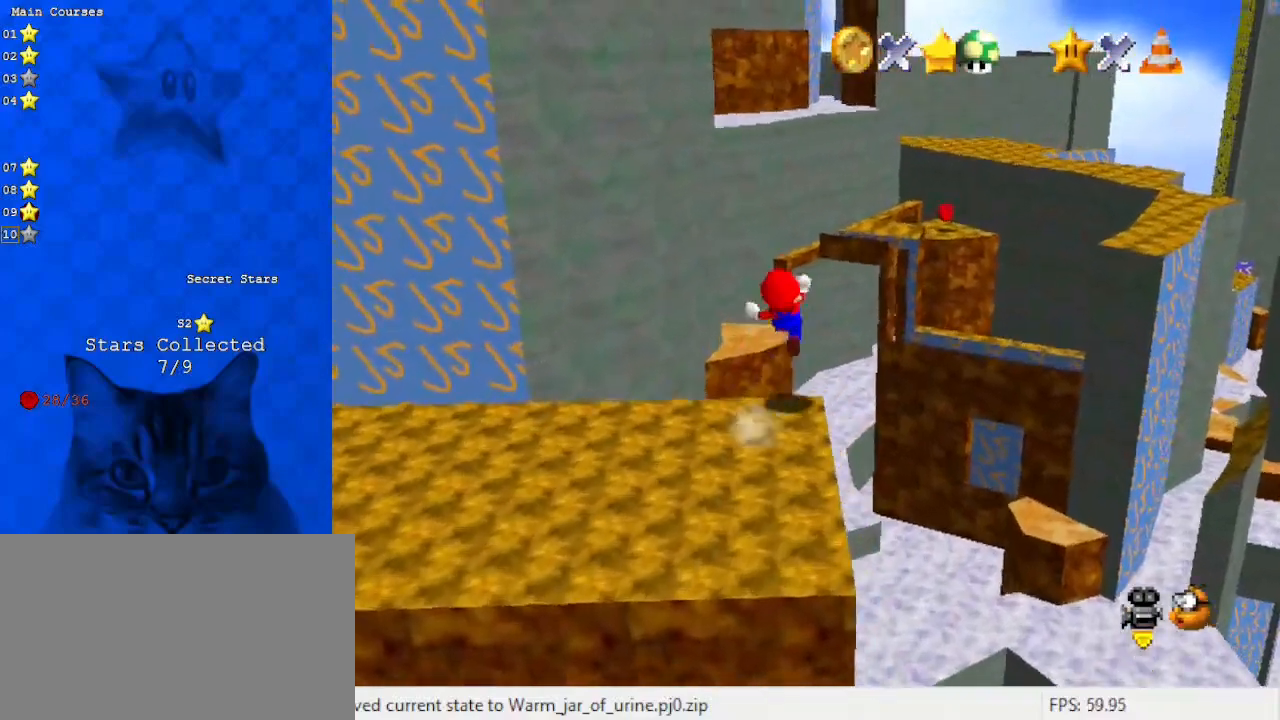
Gameplay with keyboard; each line is a JSON object with the keys held at the frame after it. "events" lists presses ("down") and releases ("up") of "a", "c", "ctrl", "d", "down", "left", "return", "right", "s", "shift", "up", "w", "x" and "y" between this image and that frame as [ms after this image, input, new state], when the widget could be followed in between. No other keys are recorded. Mouse input is not recorded.
{"keys": ["shift", "up", "y"], "events": [[233, "right", "up"]]}
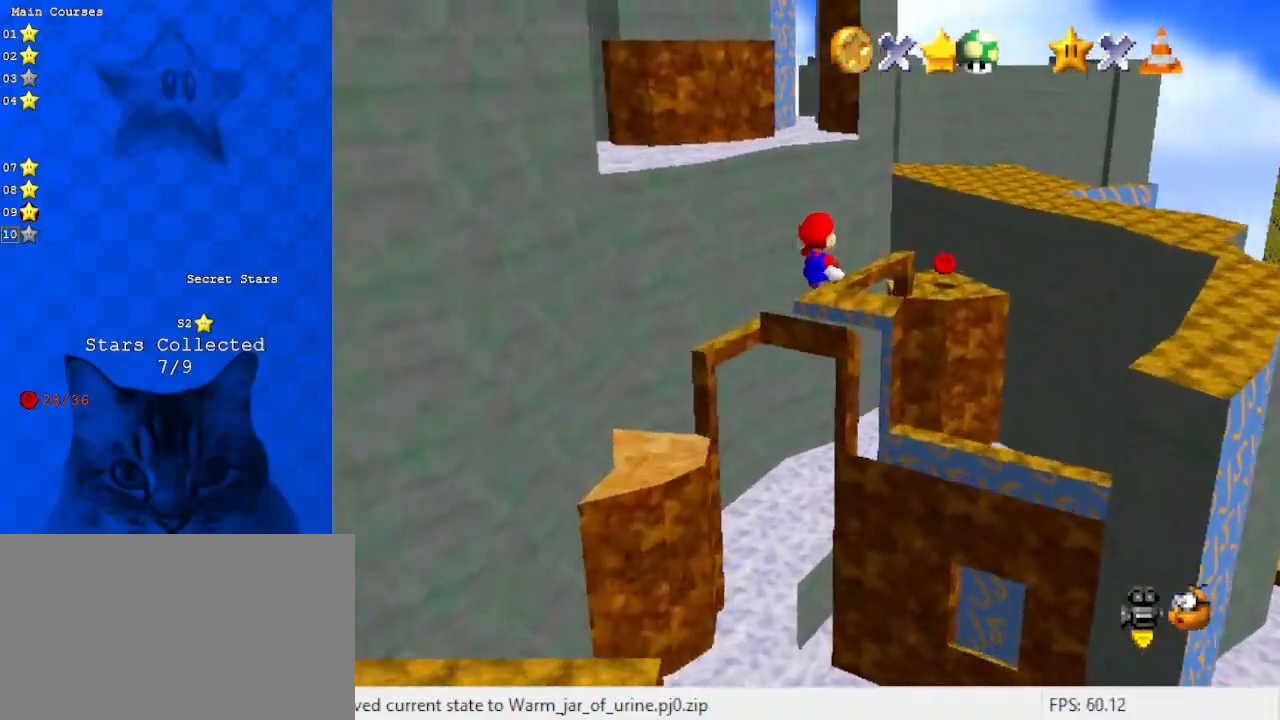
{"keys": ["right", "up"], "events": [[133, "right", "down"], [467, "y", "up"], [500, "shift", "up"]]}
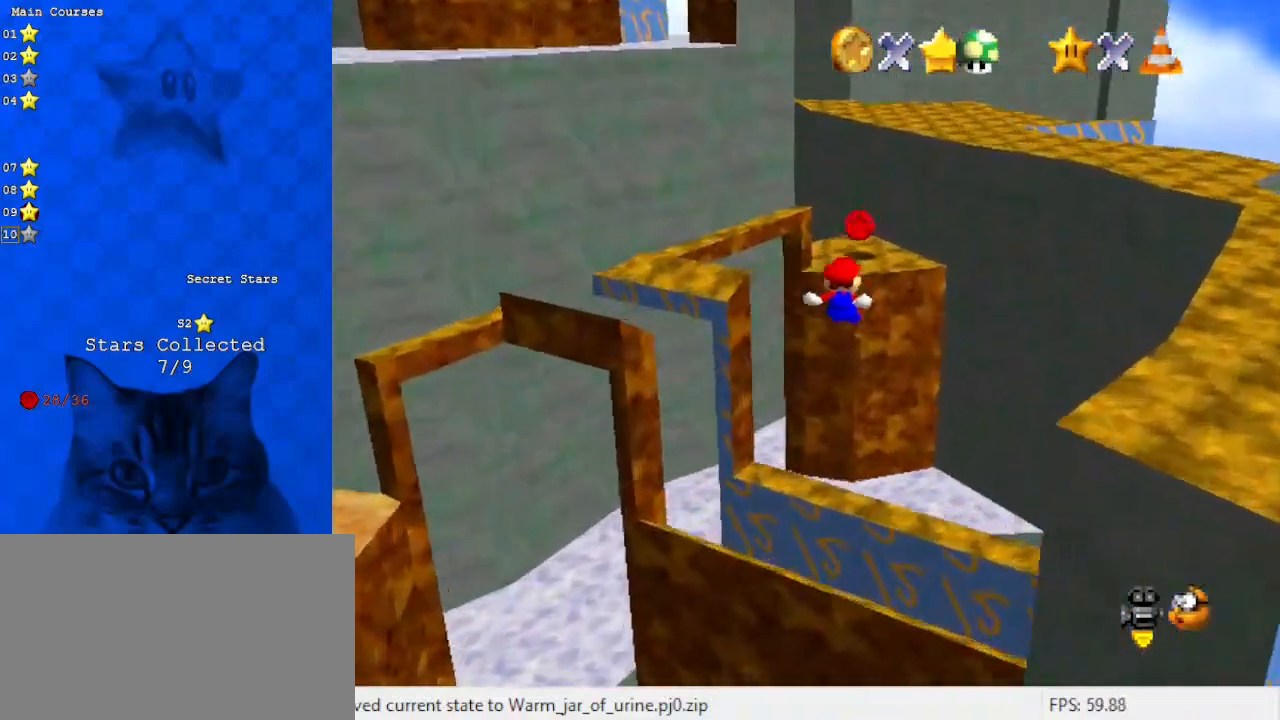
{"keys": [], "events": [[167, "right", "up"], [300, "up", "up"]]}
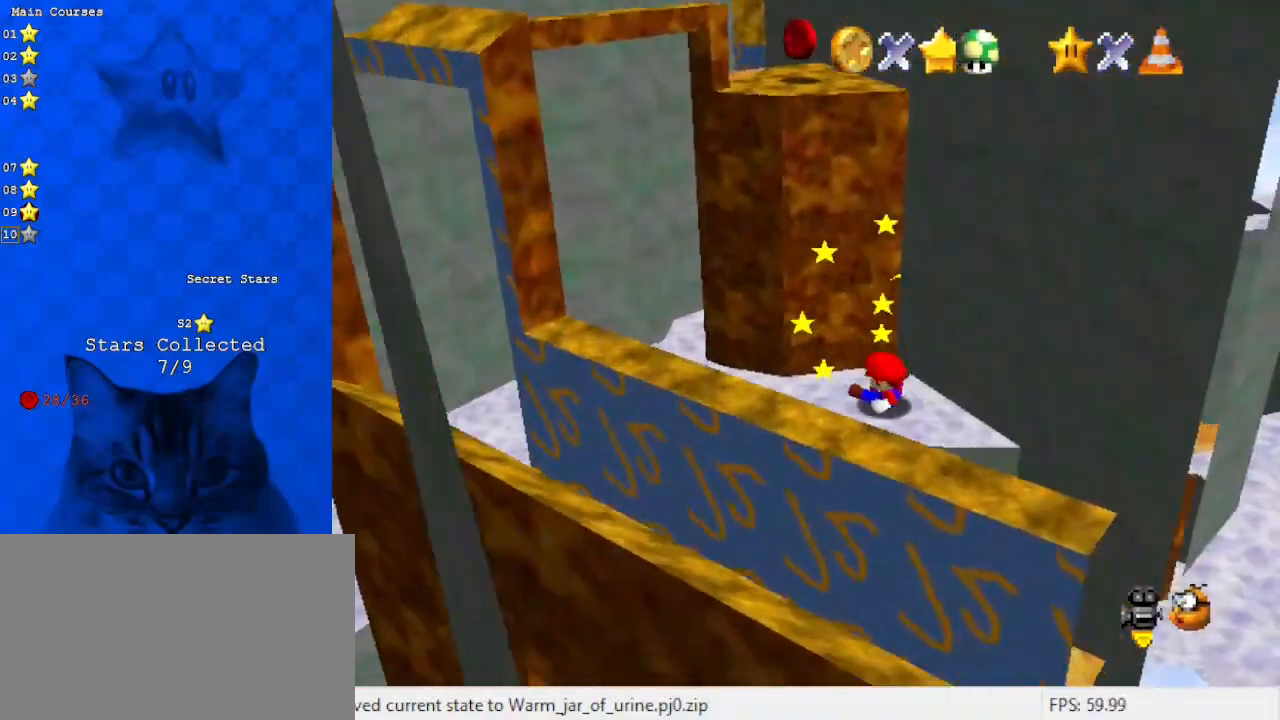
{"keys": ["a", "left"], "events": [[33, "a", "down"], [167, "a", "up"], [300, "left", "down"], [333, "up", "down"], [433, "a", "down"], [500, "up", "up"]]}
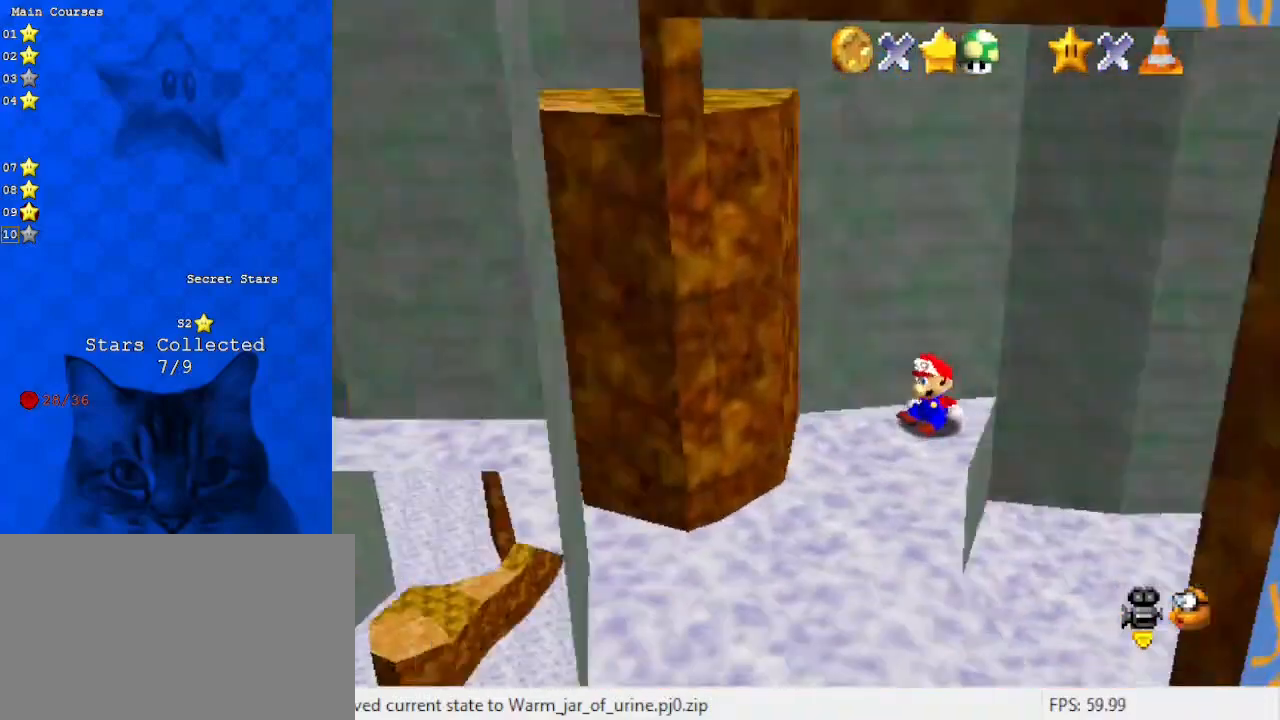
{"keys": [], "events": [[33, "a", "up"], [133, "left", "up"], [267, "a", "down"], [400, "a", "up"]]}
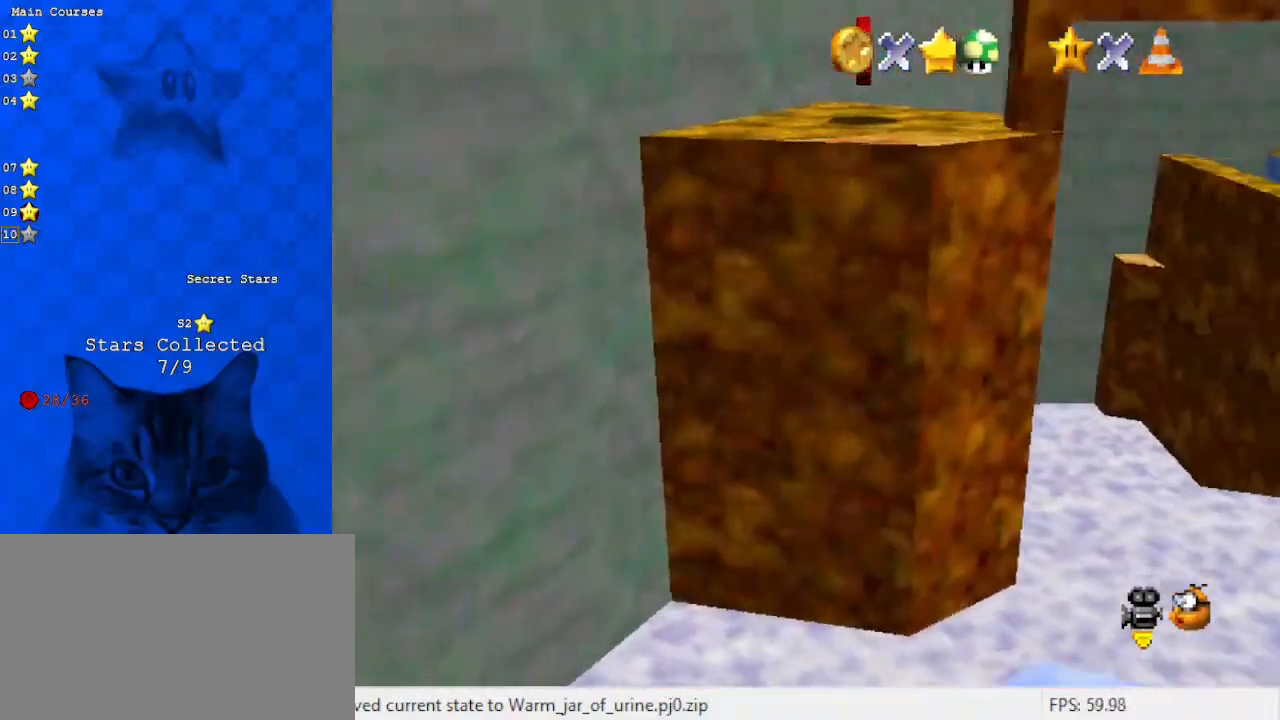
{"keys": ["left"], "events": [[67, "d", "down"], [100, "down", "down"], [200, "d", "up"], [500, "down", "up"], [500, "left", "down"]]}
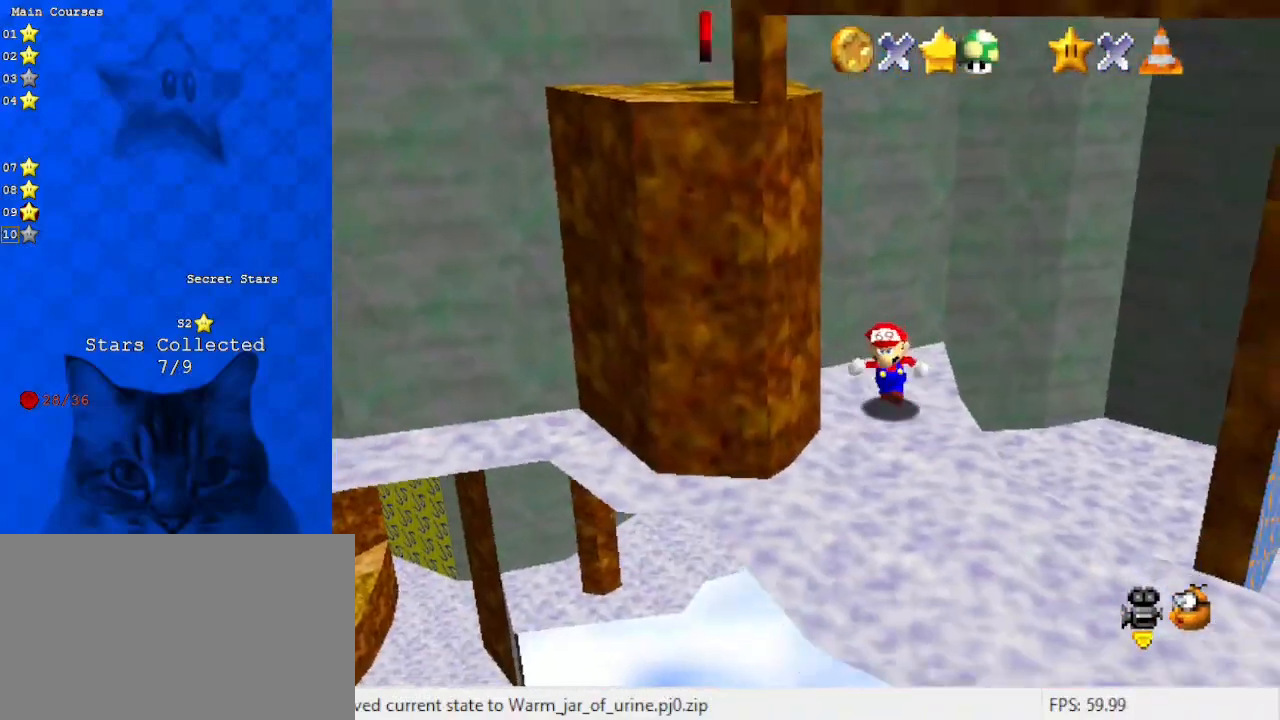
{"keys": ["left", "shift"], "events": [[67, "right", "down"], [100, "left", "up"], [300, "up", "down"], [333, "left", "down"], [400, "right", "up"], [433, "shift", "down"], [433, "up", "up"]]}
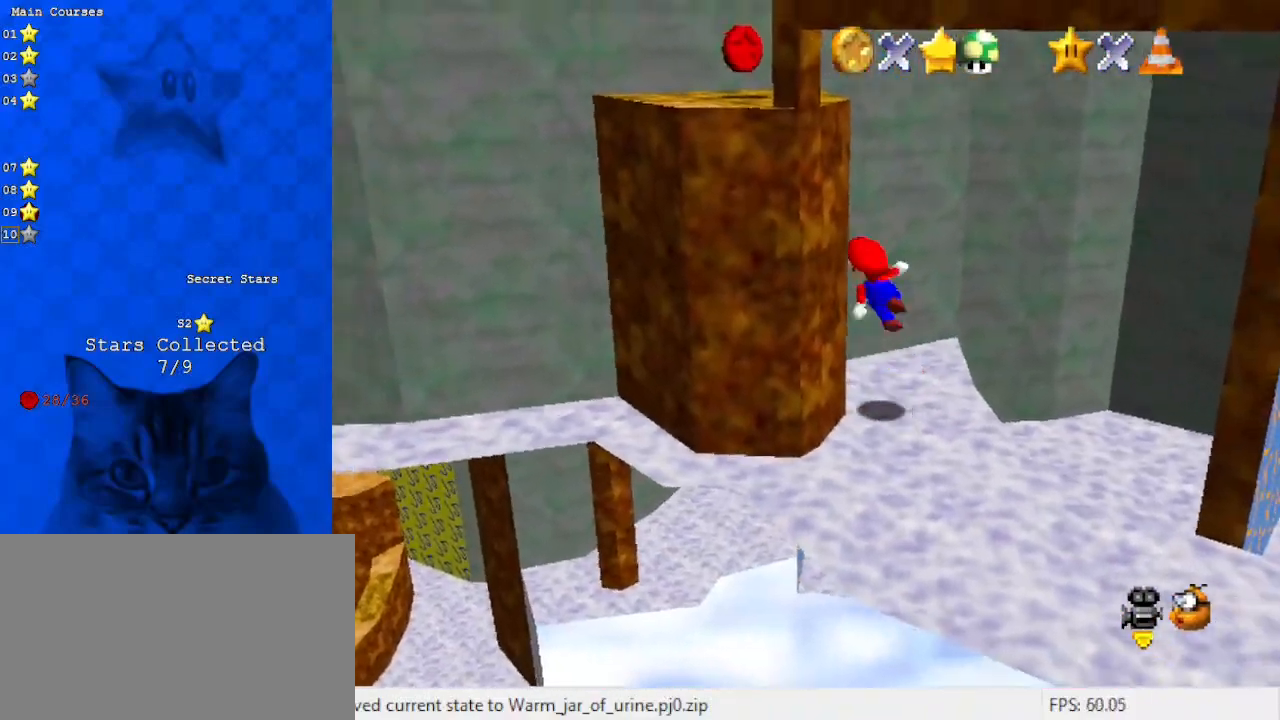
{"keys": ["up"], "events": [[33, "left", "up"], [67, "d", "down"], [133, "shift", "up"], [167, "left", "down"], [200, "d", "up"], [267, "d", "down"], [400, "d", "up"], [400, "up", "down"], [433, "left", "up"]]}
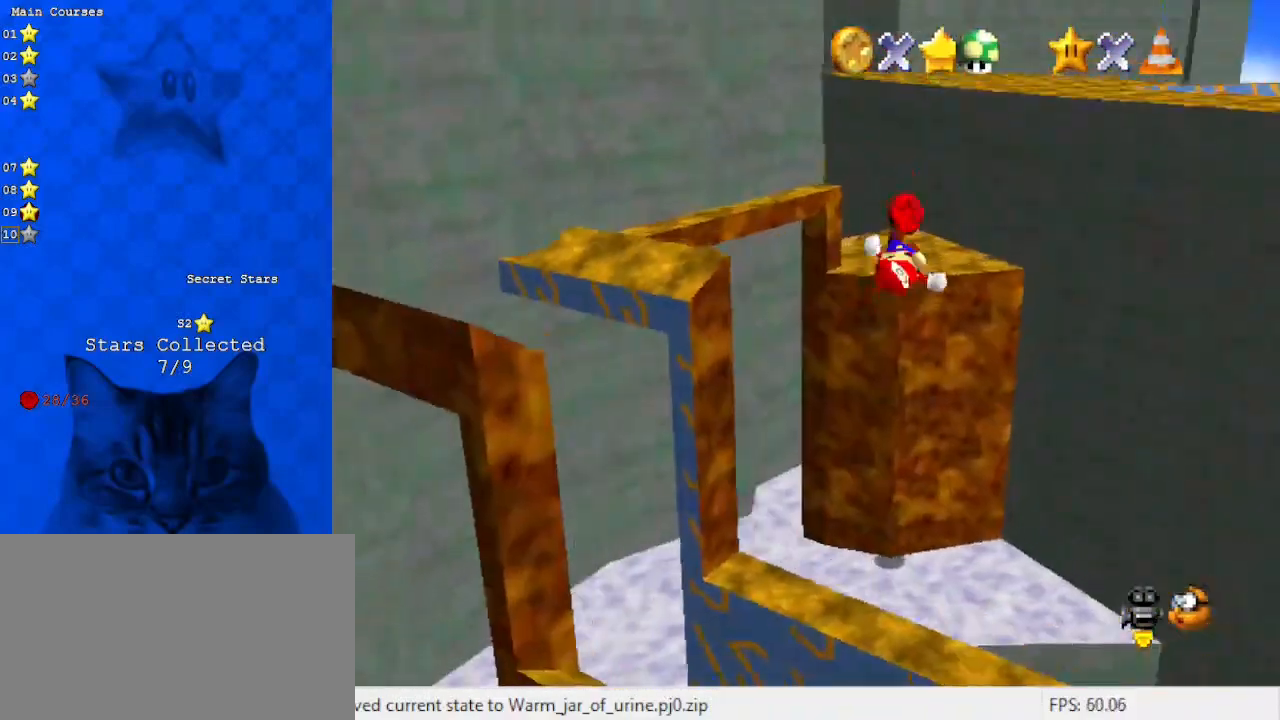
{"keys": ["right", "up"], "events": [[100, "up", "up"], [367, "d", "down"], [400, "right", "down"], [400, "up", "down"], [500, "d", "up"]]}
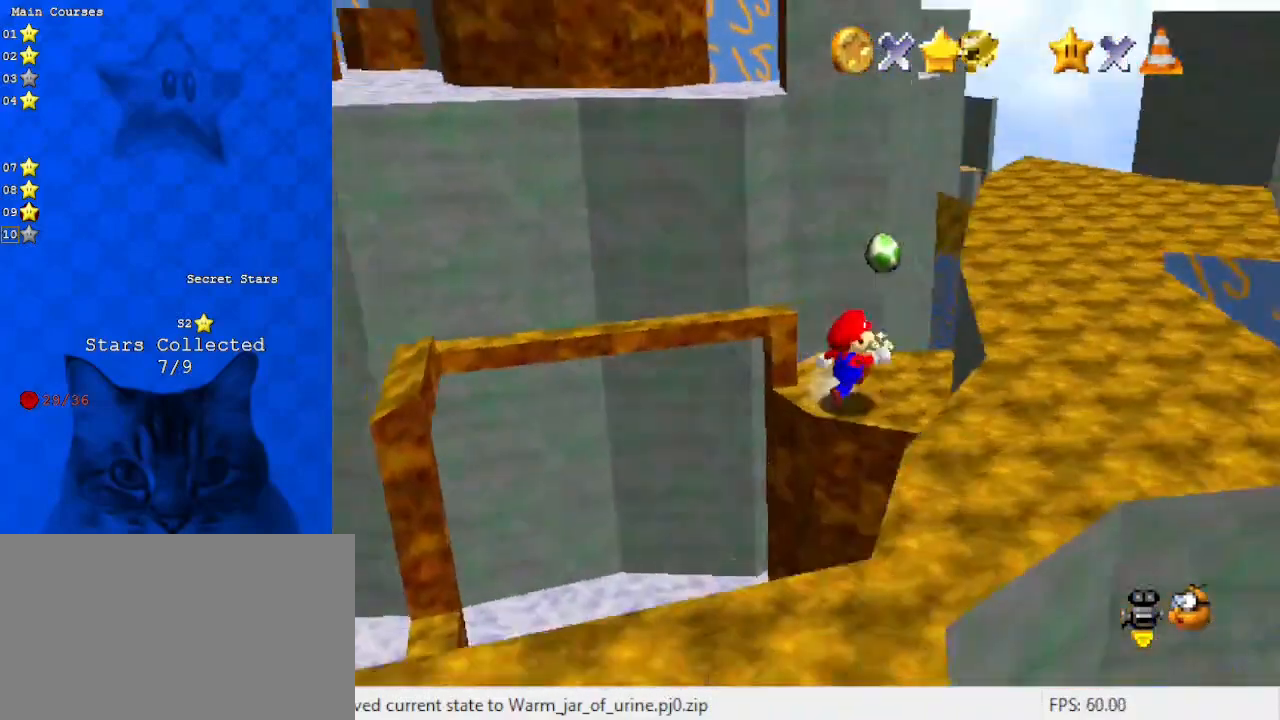
{"keys": ["right", "shift"], "events": [[133, "up", "up"], [200, "shift", "down"], [233, "right", "up"], [467, "right", "down"]]}
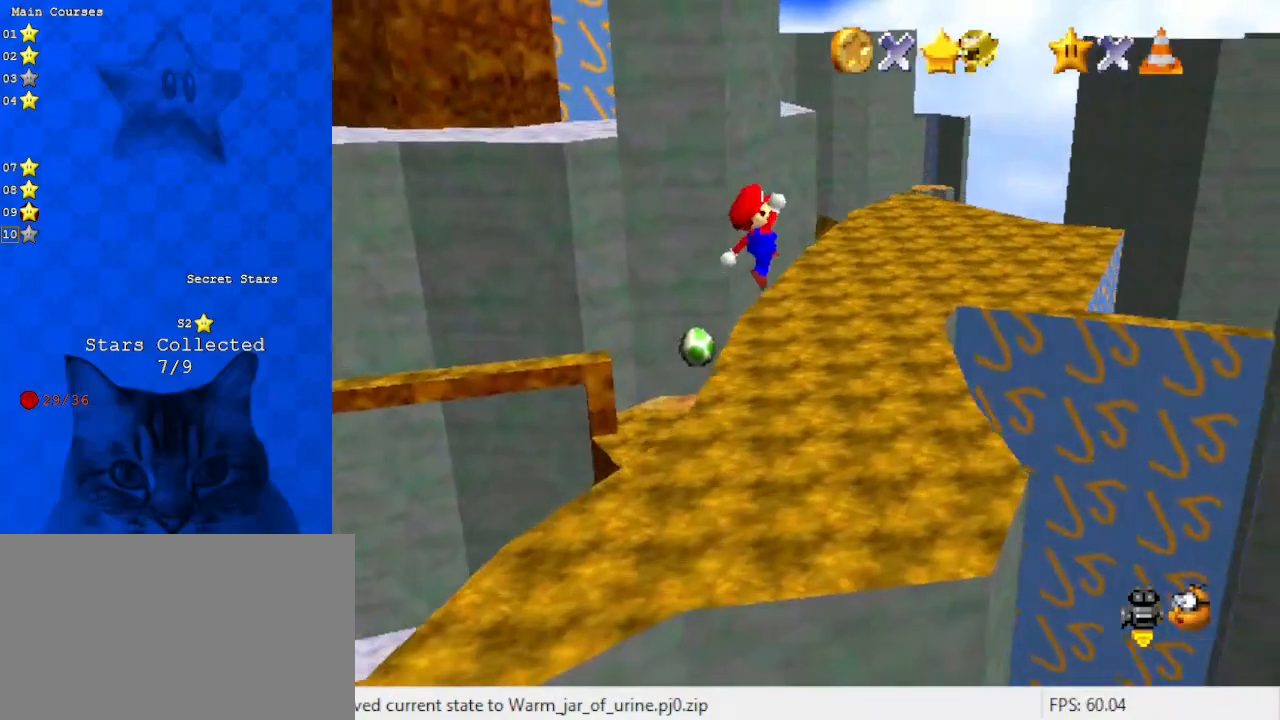
{"keys": ["d", "right", "up"], "events": [[167, "shift", "up"], [200, "right", "up"], [333, "d", "down"], [433, "right", "down"], [433, "up", "down"]]}
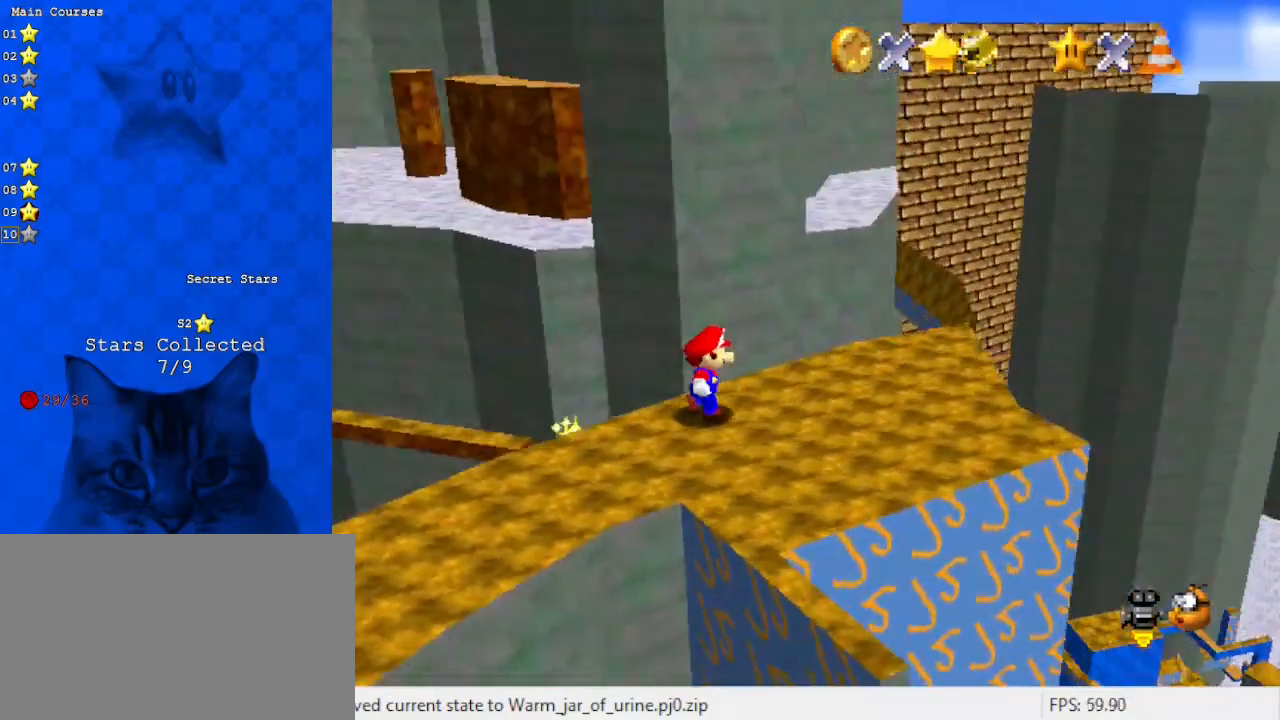
{"keys": ["d", "right"], "events": [[33, "d", "up"], [33, "up", "up"], [400, "d", "down"]]}
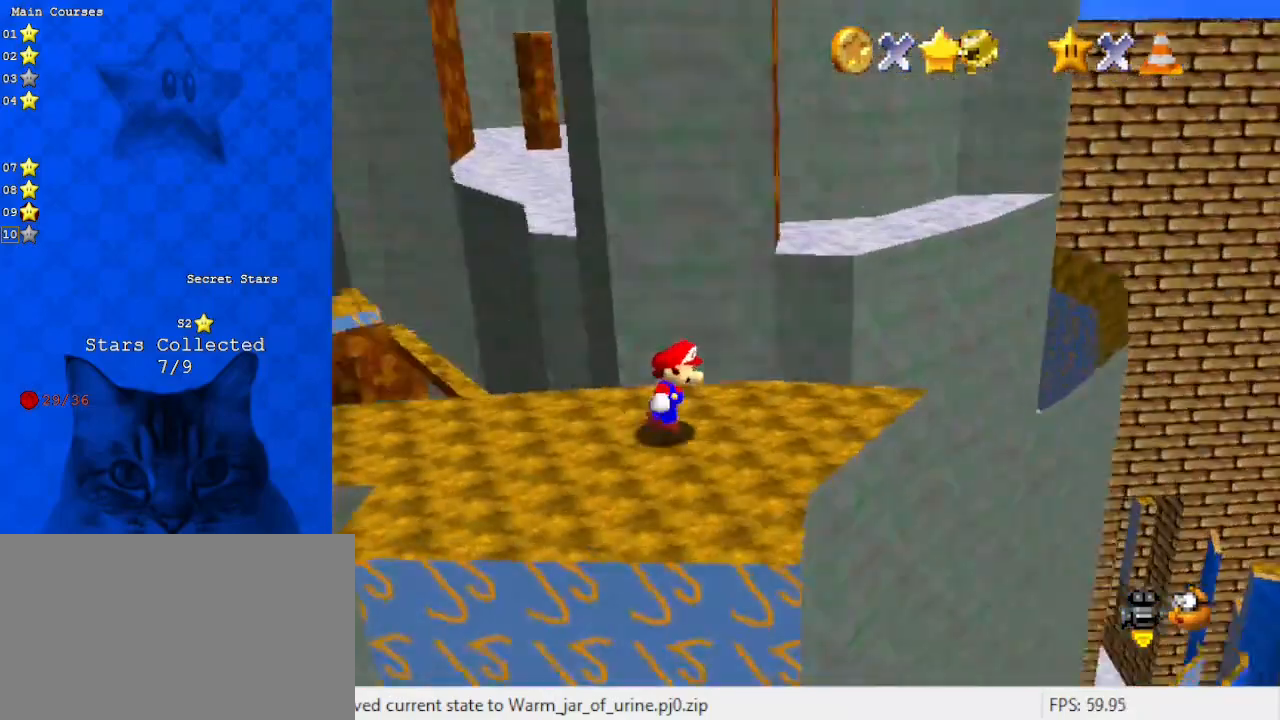
{"keys": [], "events": [[33, "right", "up"], [100, "d", "up"], [267, "right", "down"], [367, "right", "up"]]}
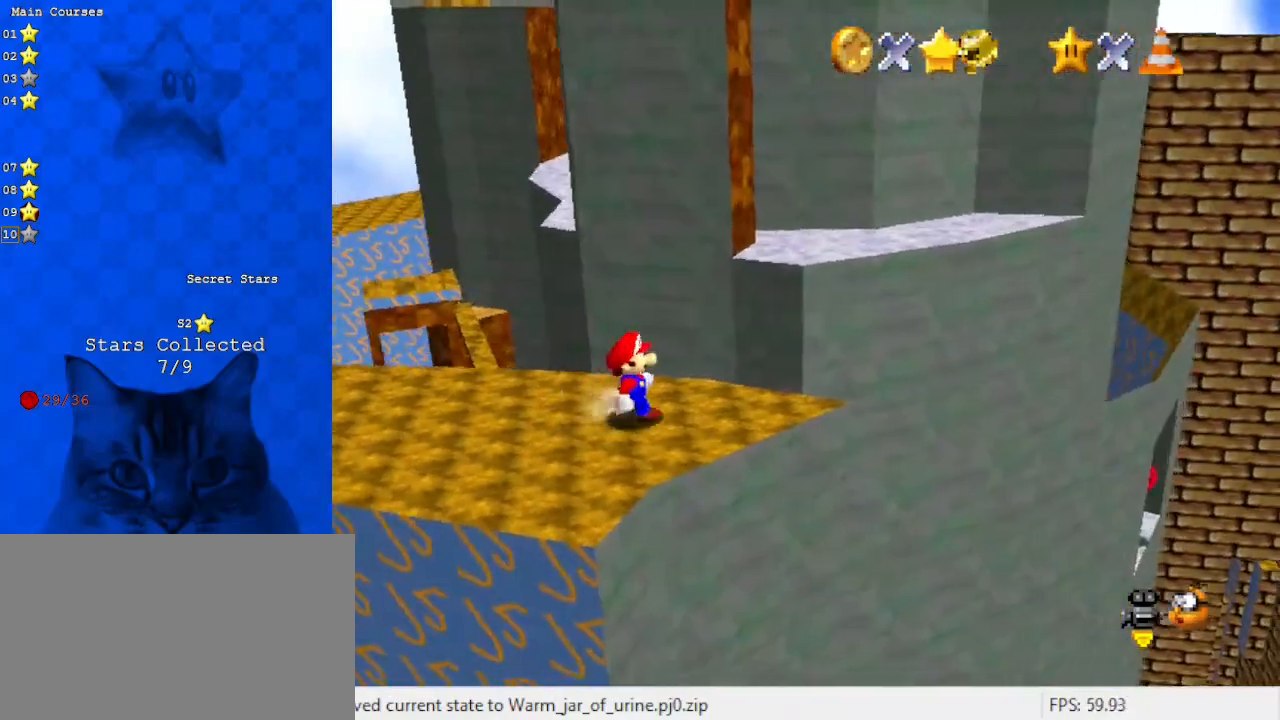
{"keys": [], "events": []}
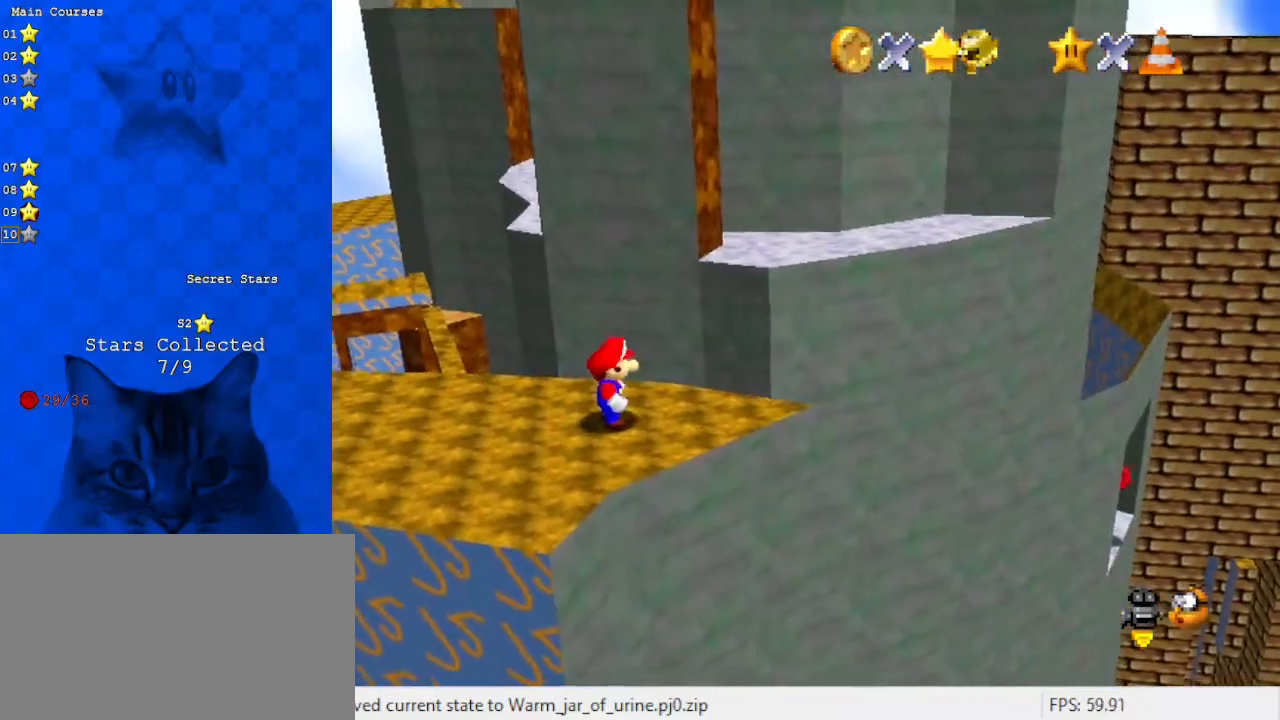
{"keys": [], "events": [[233, "a", "down"], [400, "a", "up"]]}
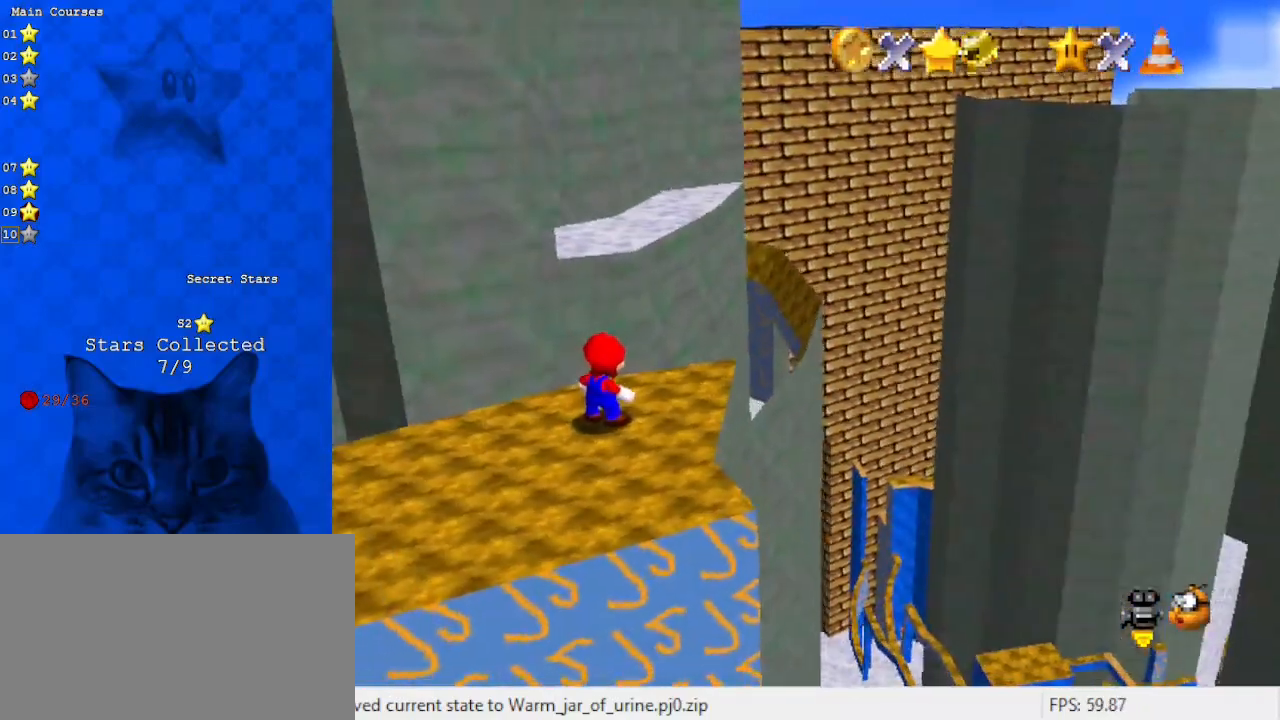
{"keys": ["right", "shift", "up"], "events": [[133, "up", "down"], [367, "right", "down"], [400, "shift", "down"]]}
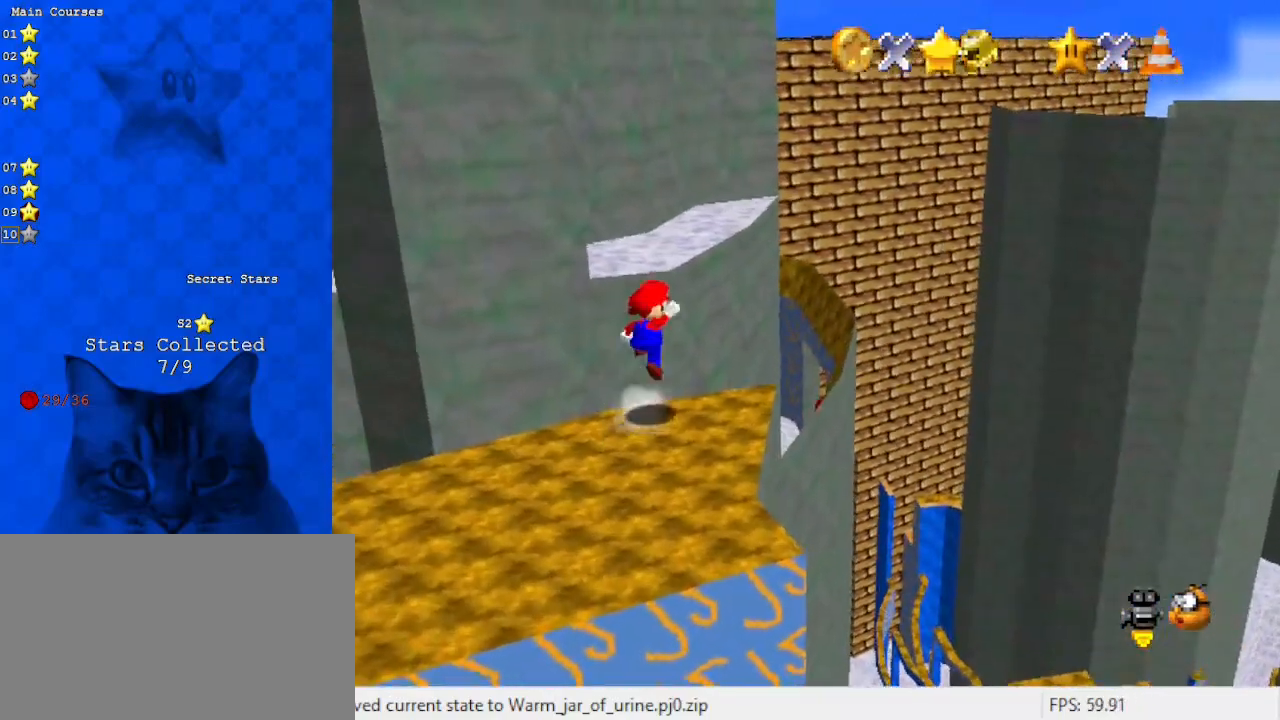
{"keys": ["down", "right", "shift"], "events": [[67, "right", "up"], [133, "right", "down"], [367, "up", "up"], [467, "down", "down"]]}
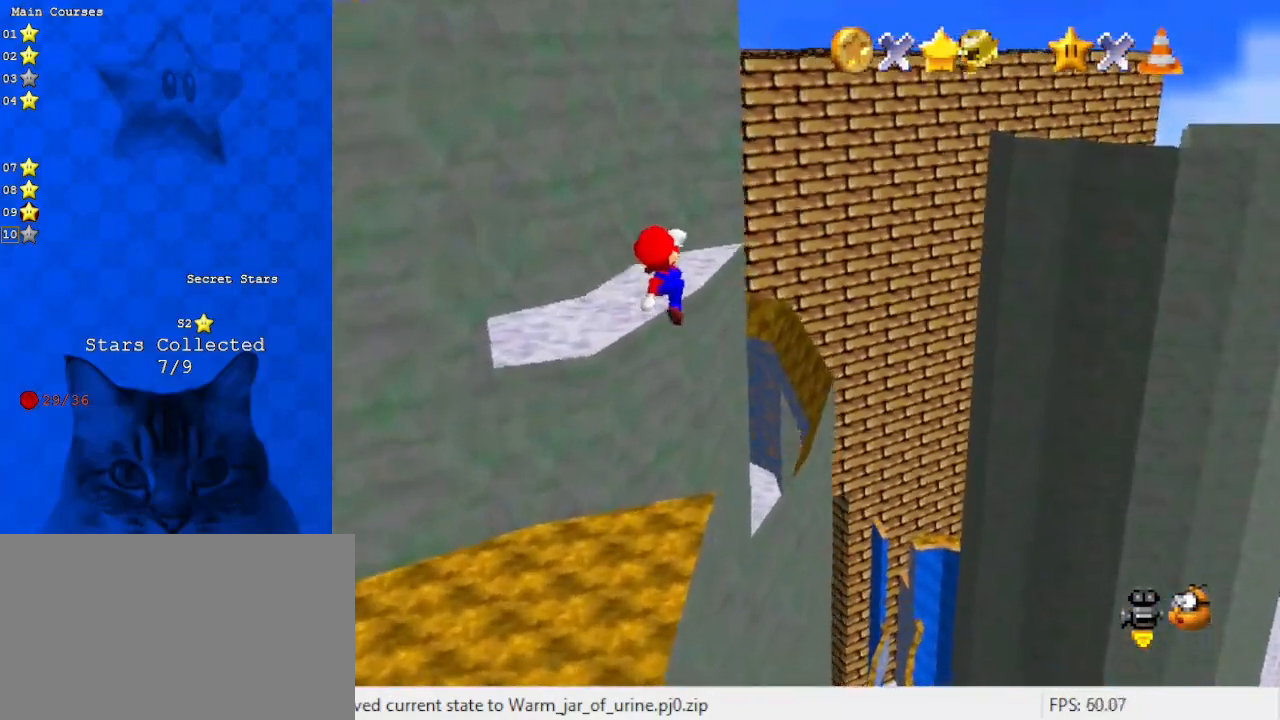
{"keys": ["left", "up"], "events": [[100, "right", "up"], [167, "down", "up"], [267, "up", "down"], [300, "ctrl", "down"], [300, "shift", "up"], [333, "left", "down"], [433, "ctrl", "up"]]}
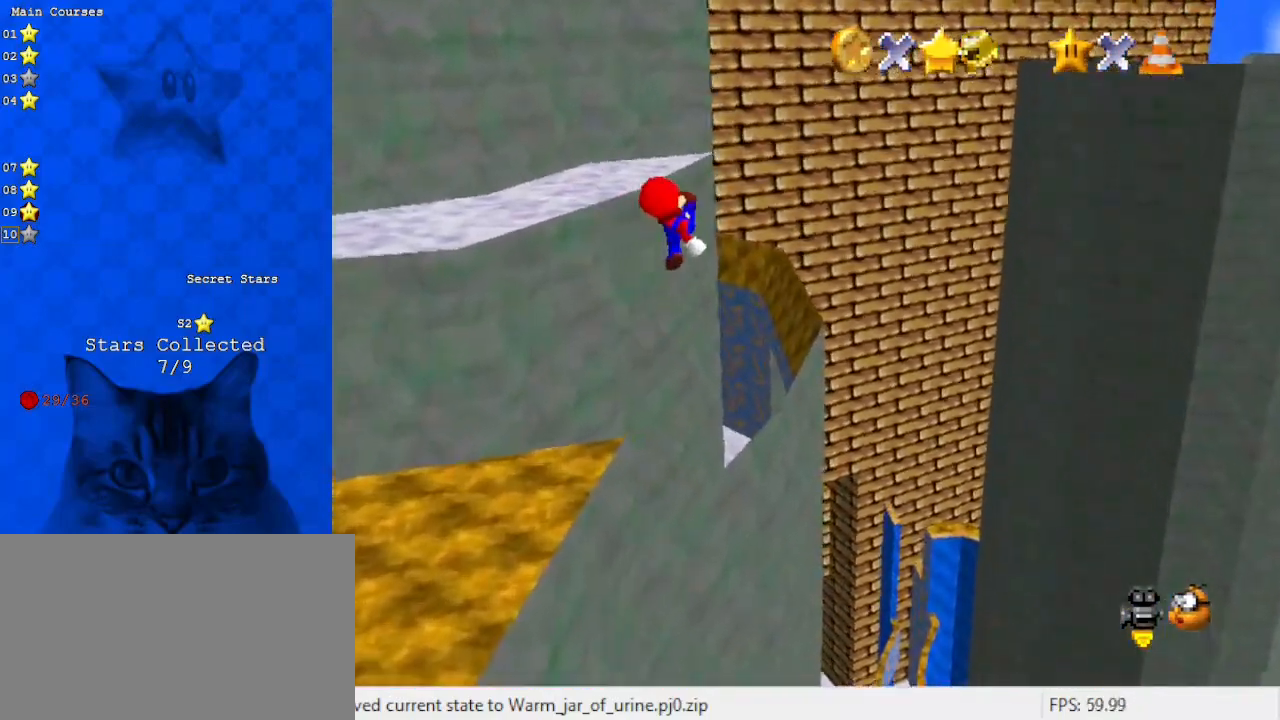
{"keys": ["left", "up"], "events": [[33, "c", "down"], [233, "c", "up"]]}
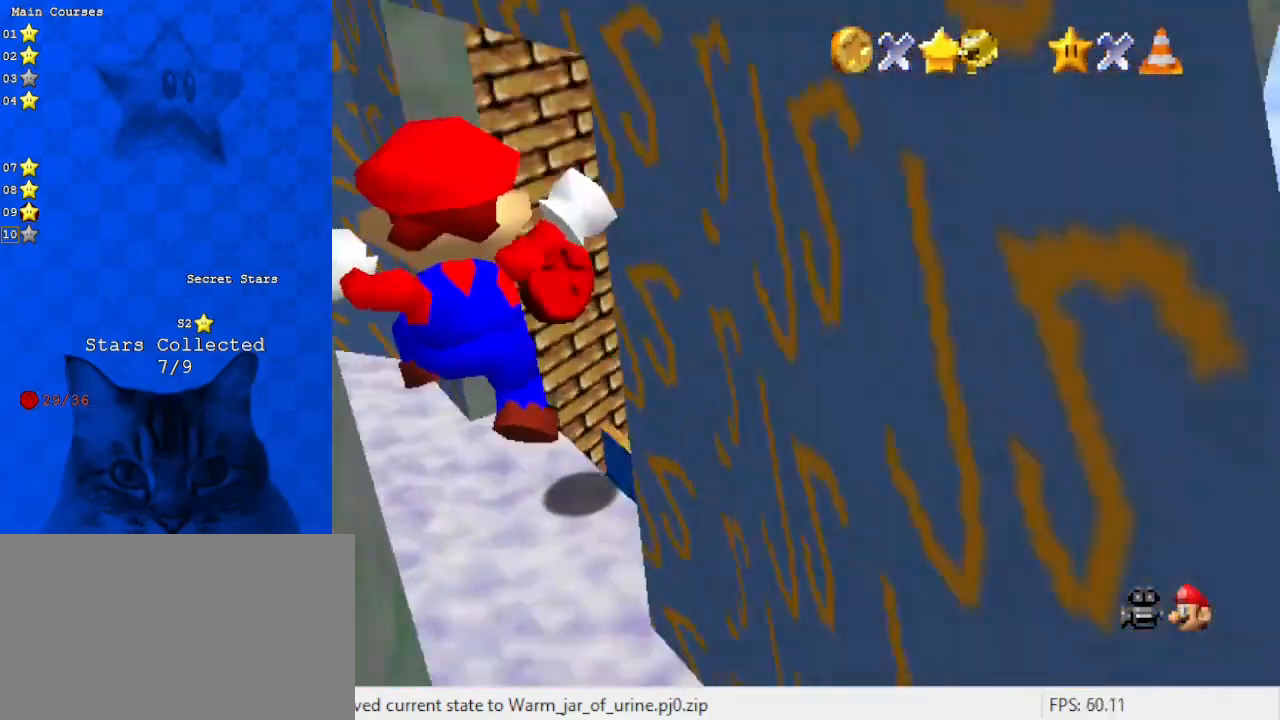
{"keys": [], "events": [[33, "up", "up"], [133, "left", "up"], [367, "c", "down"], [367, "up", "down"], [467, "up", "up"], [500, "c", "up"]]}
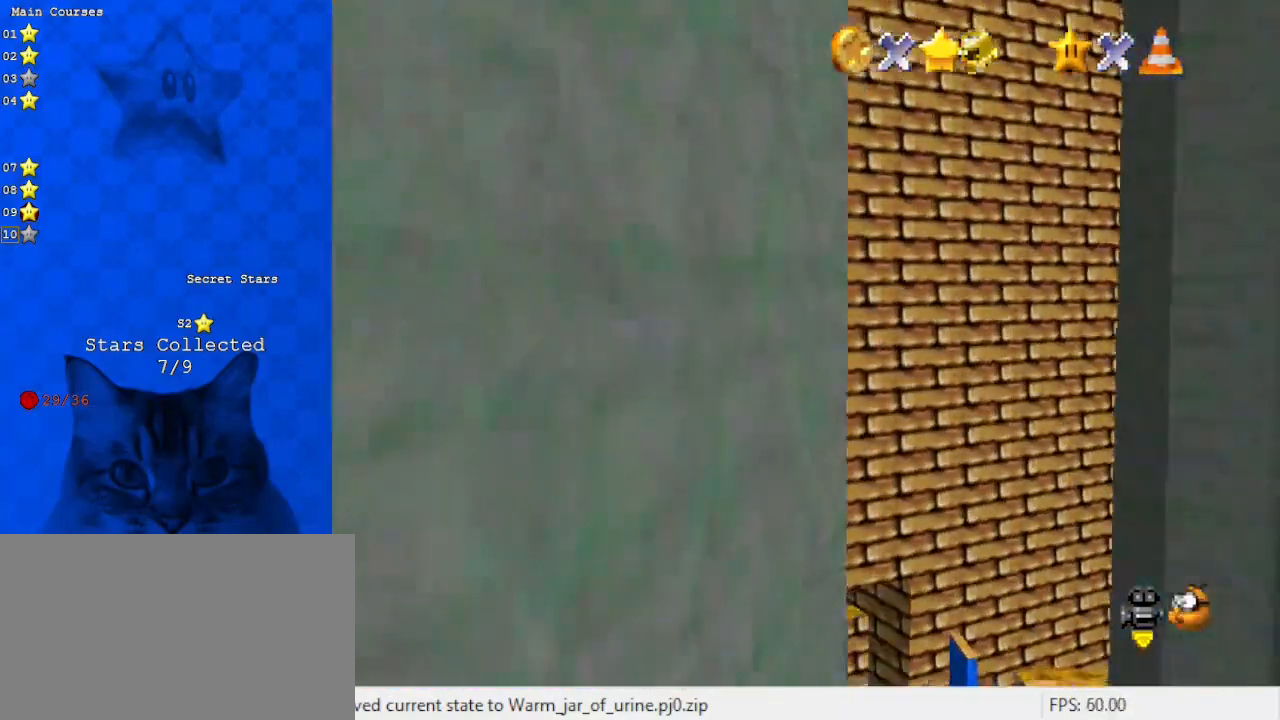
{"keys": [], "events": [[67, "shift", "down"], [100, "down", "down"], [200, "shift", "up"], [300, "down", "up"]]}
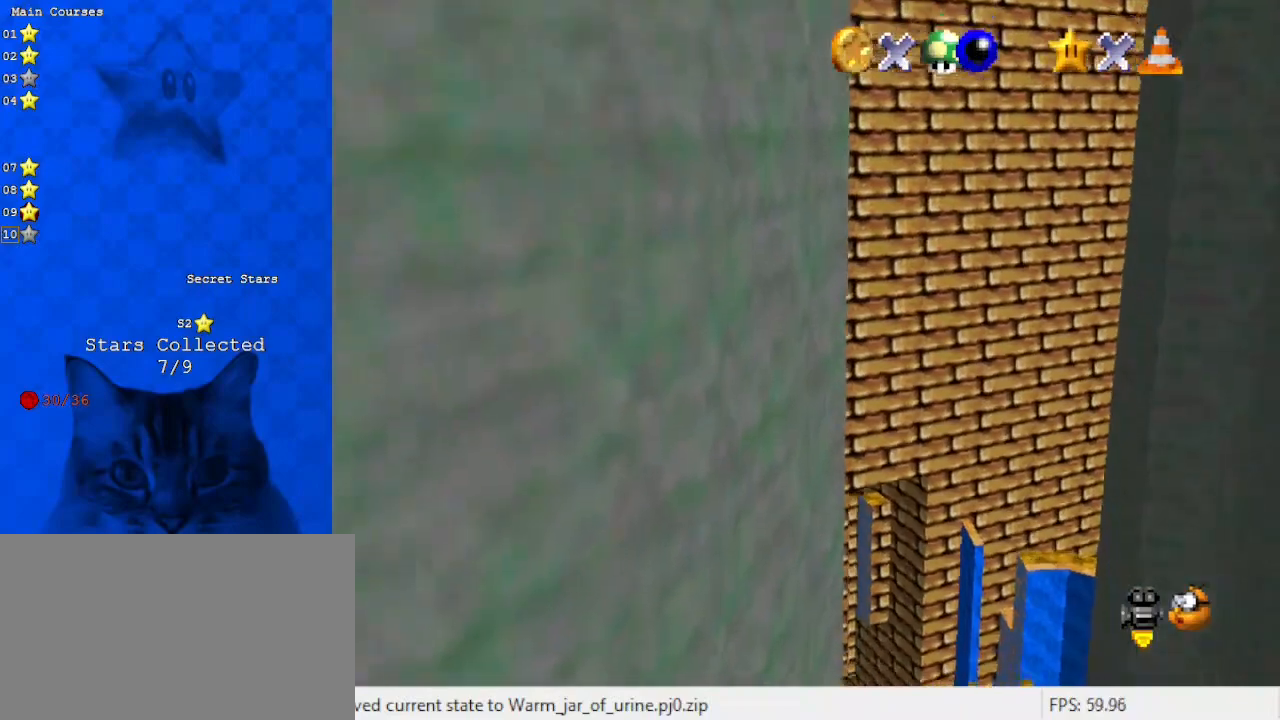
{"keys": [], "events": [[67, "d", "down"], [267, "d", "up"]]}
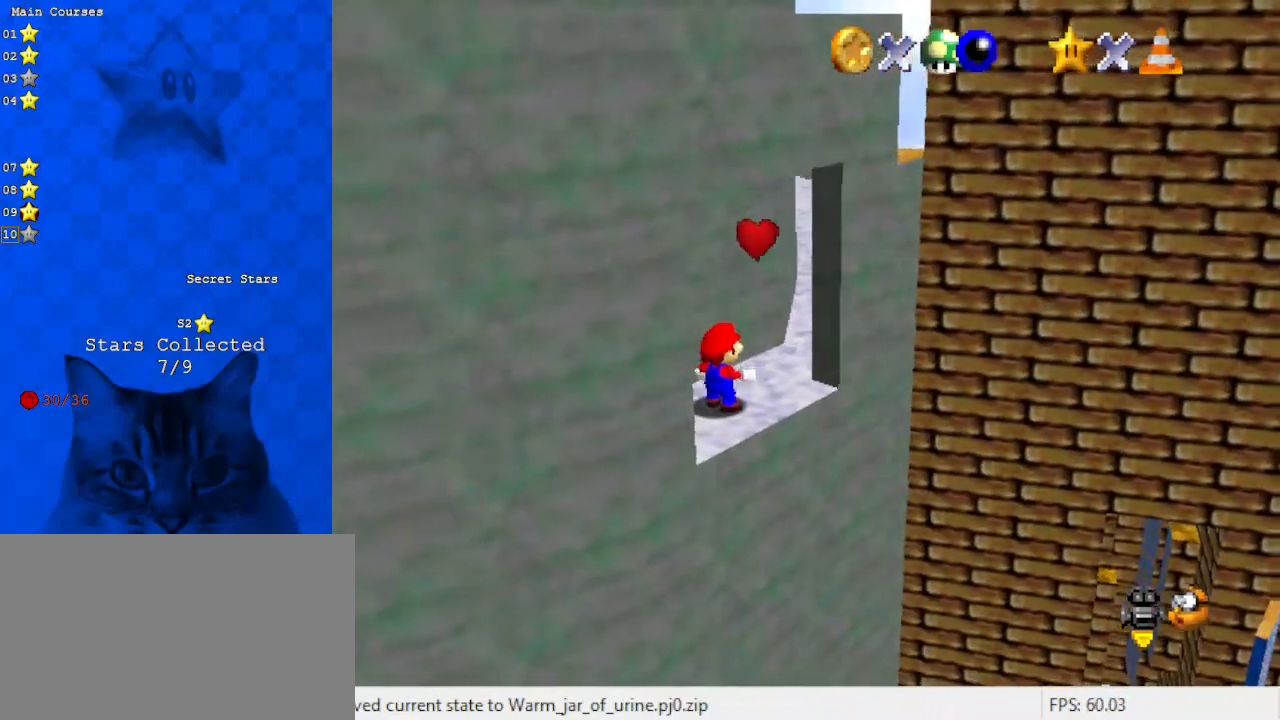
{"keys": ["up"], "events": [[233, "right", "down"], [233, "up", "down"], [467, "right", "up"]]}
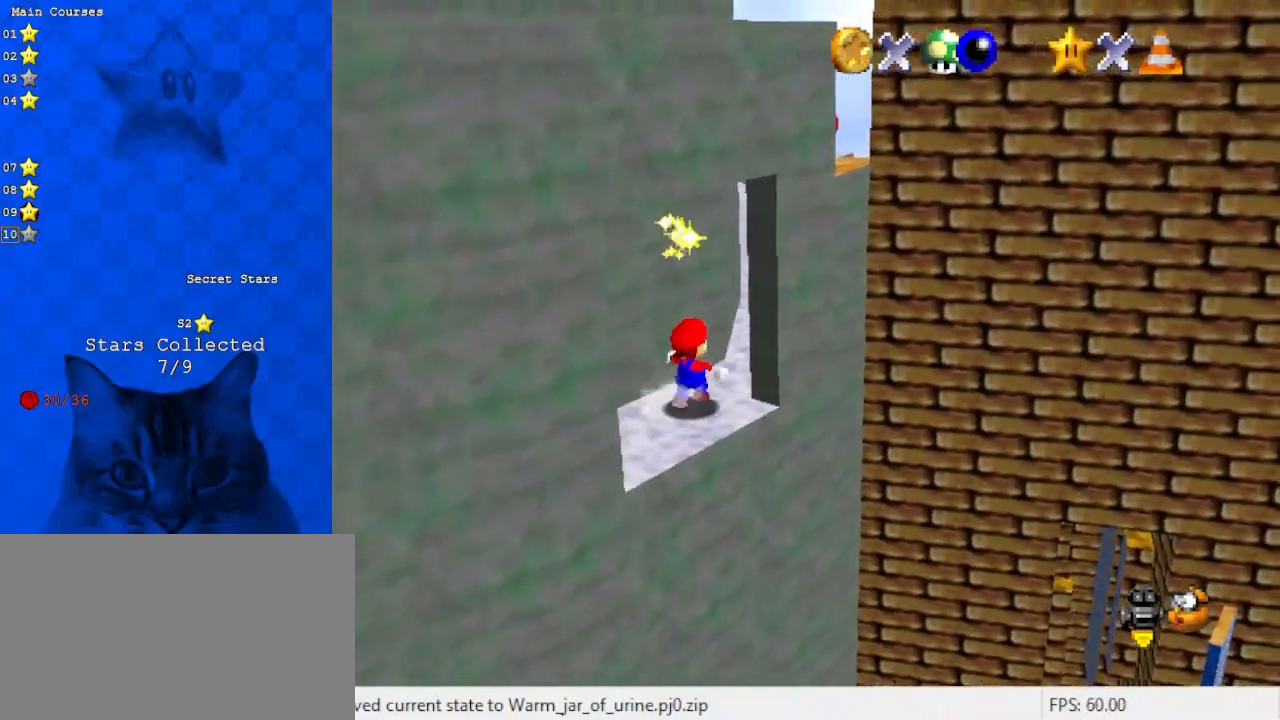
{"keys": ["up"], "events": [[267, "c", "down"], [433, "c", "up"]]}
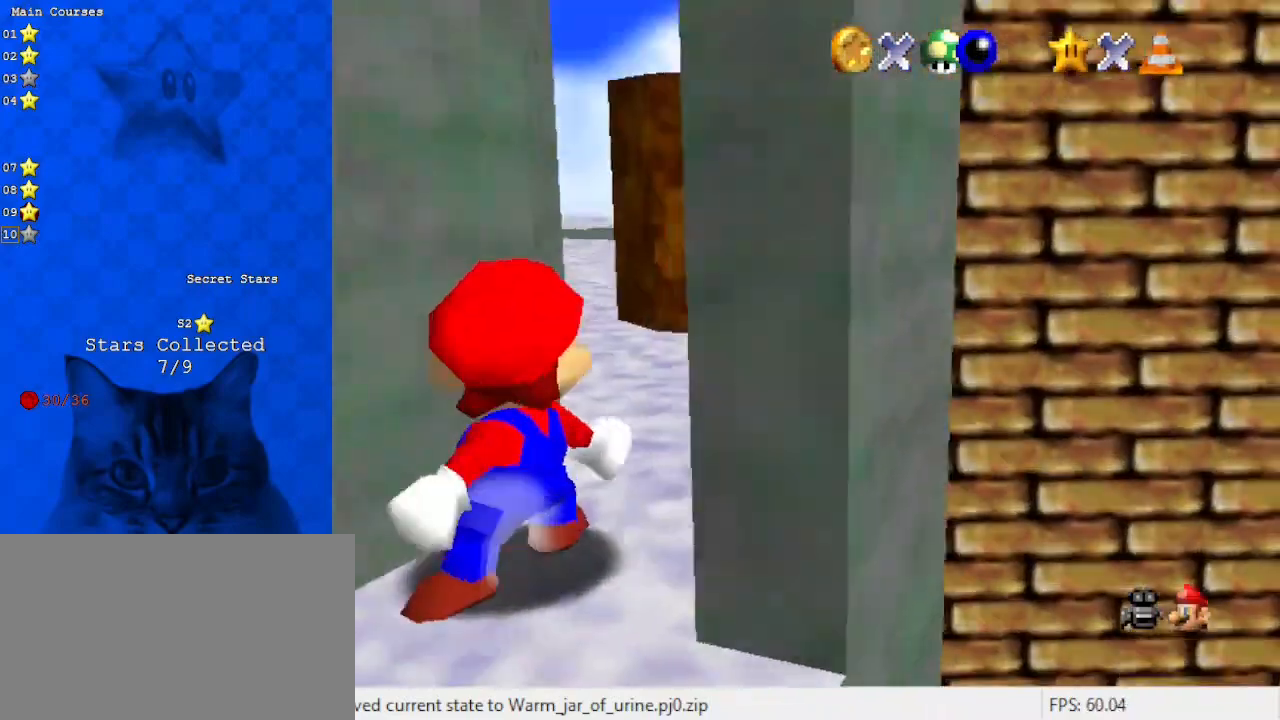
{"keys": ["up"], "events": []}
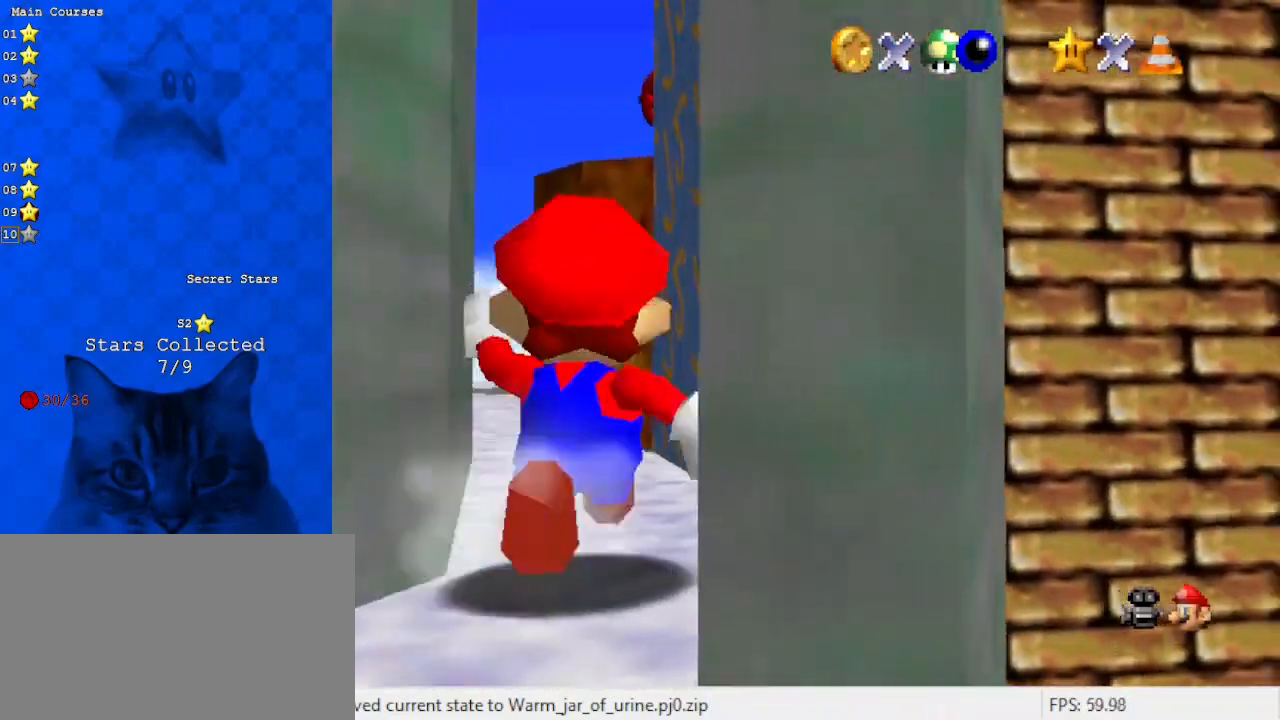
{"keys": ["right", "up"], "events": [[133, "shift", "down"], [233, "shift", "up"], [400, "right", "down"]]}
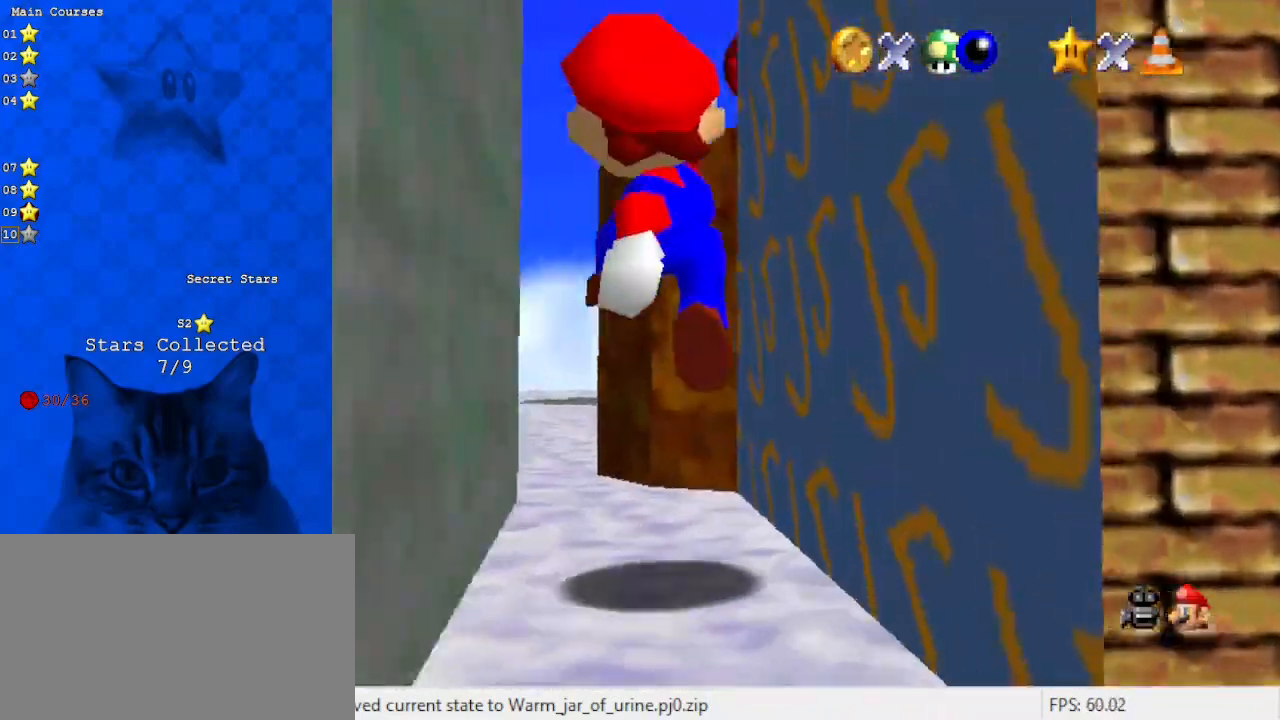
{"keys": ["a", "c", "down"], "events": [[33, "right", "up"], [200, "shift", "down"], [233, "right", "down"], [233, "up", "up"], [267, "down", "down"], [367, "shift", "up"], [433, "right", "up"], [467, "c", "down"], [500, "a", "down"]]}
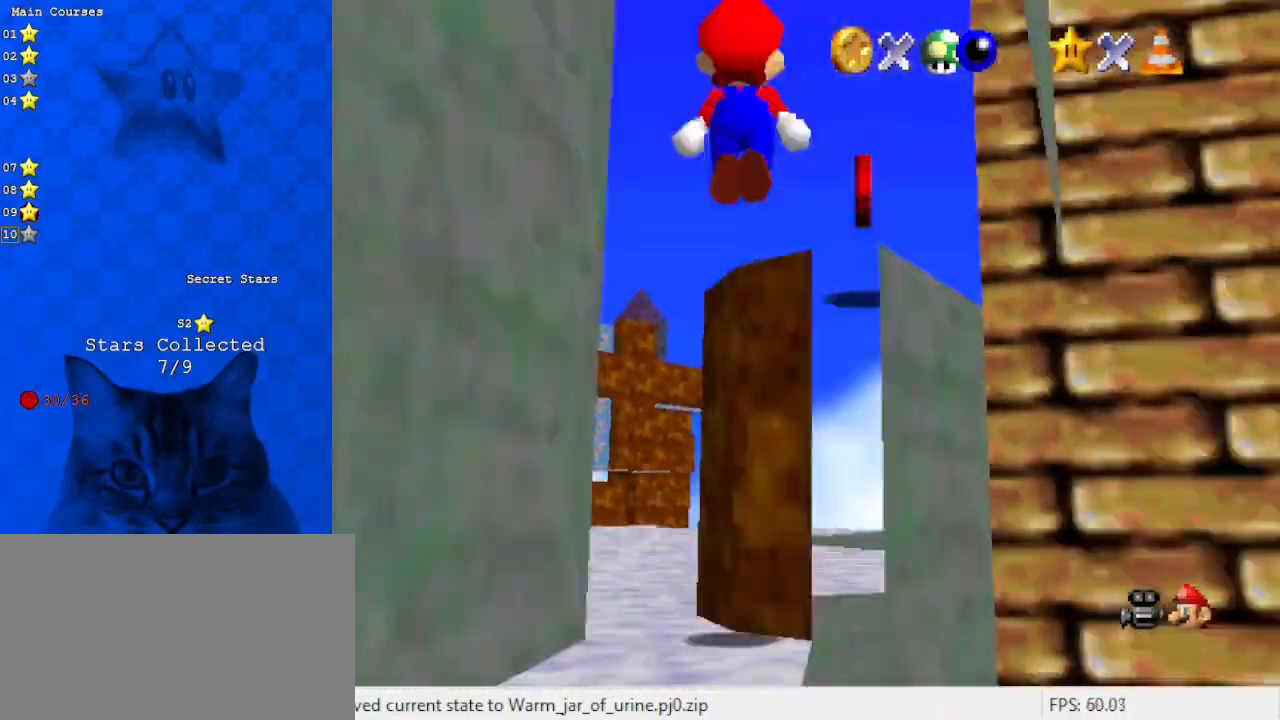
{"keys": [], "events": [[100, "right", "down"], [167, "c", "up"], [200, "a", "up"], [300, "a", "down"], [300, "down", "up"], [300, "right", "up"], [433, "a", "up"]]}
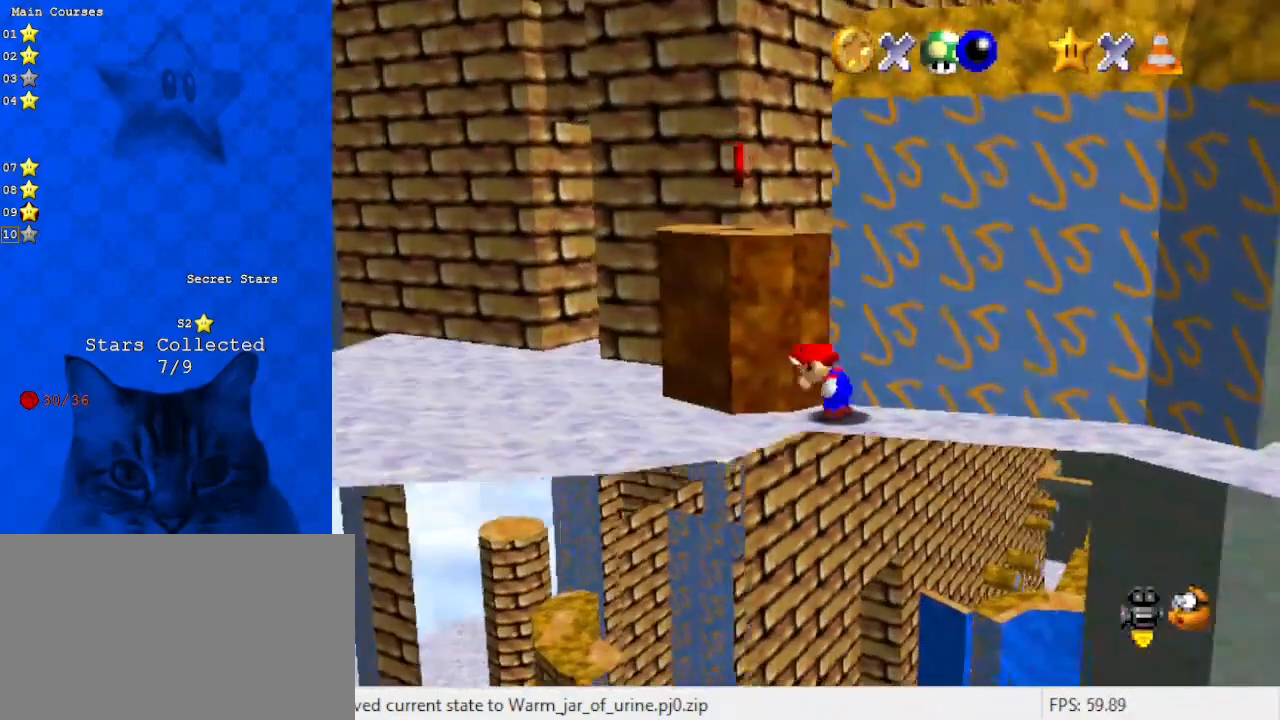
{"keys": [], "events": []}
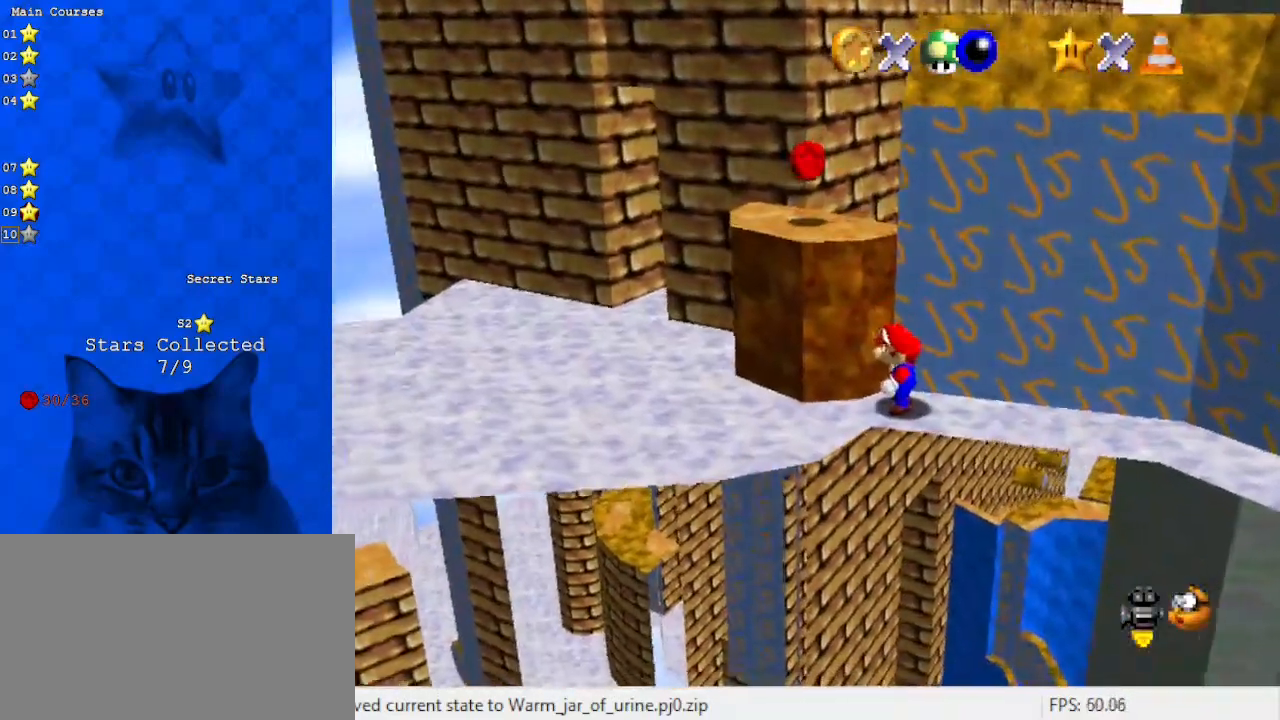
{"keys": ["a", "left", "shift"], "events": [[33, "shift", "down"], [333, "left", "down"], [333, "up", "down"], [400, "a", "down"], [400, "up", "up"]]}